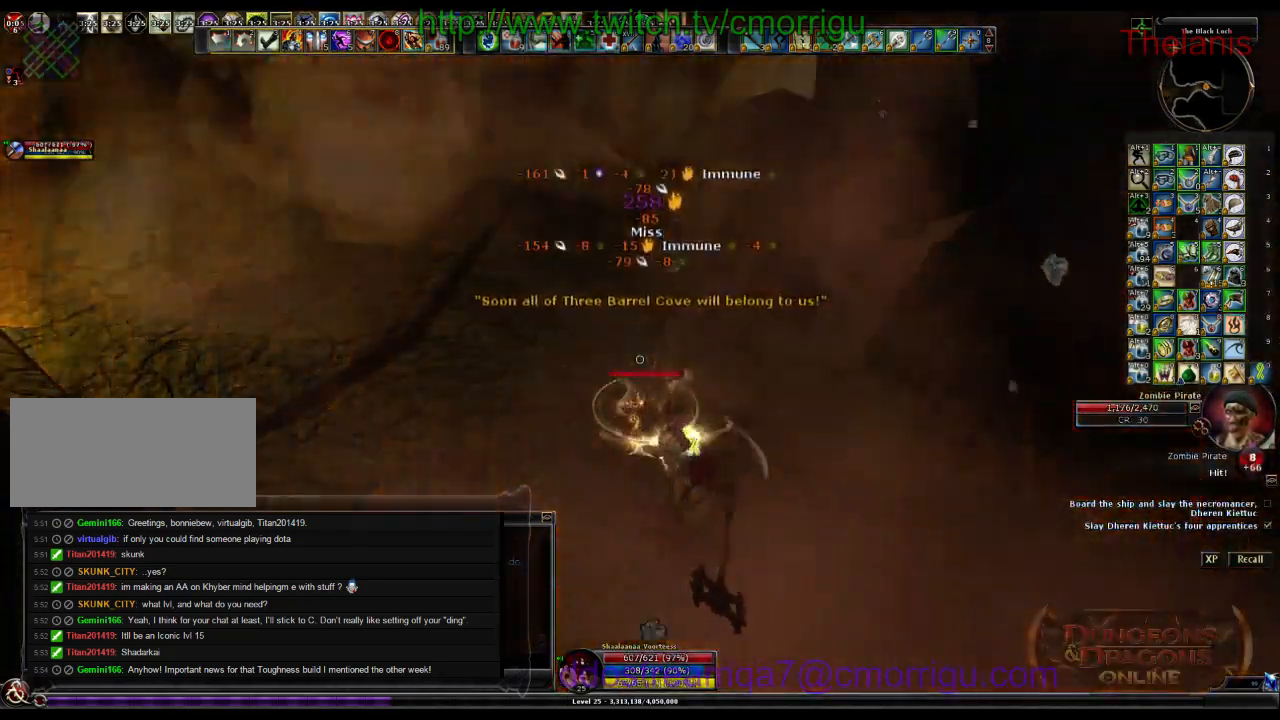
Gameplay with keyboard; each line is a JSON object with the keys held at the frame after it. "events" lists presses ("down") and releases ("up") of ".", "/", "0", "1", "2", "3", "4", "5", "6", "7", "8", "9", "a", "b", "backslash", "backspace", "c", "caps_lock", "comma", "ctrl_l", "ctrl_r", "d", "e", "equals", "escape", "f", "f1", "f10", "f11", "f12", "f2", "f3", "f4", "f5", "f6", "f7", "f8", "f9", "g", "h", "i", "j", "k", "l", "lbracket", "m", "minus", "n", "o", "p", "q", "quote", "r", "rbracket", "return", "s", "semicolon", "shift_l", "shift_r", "space", "t", "tab", "tilde", "u", "v", "w", "x", "y" and "z" between this image and that frame as [ms after this image, input, new state], when the widget could be followed in between. No other keys are recorded. Mouse input is not recorded.
{"keys": [], "events": [[100, "2", "down"], [267, "2", "up"]]}
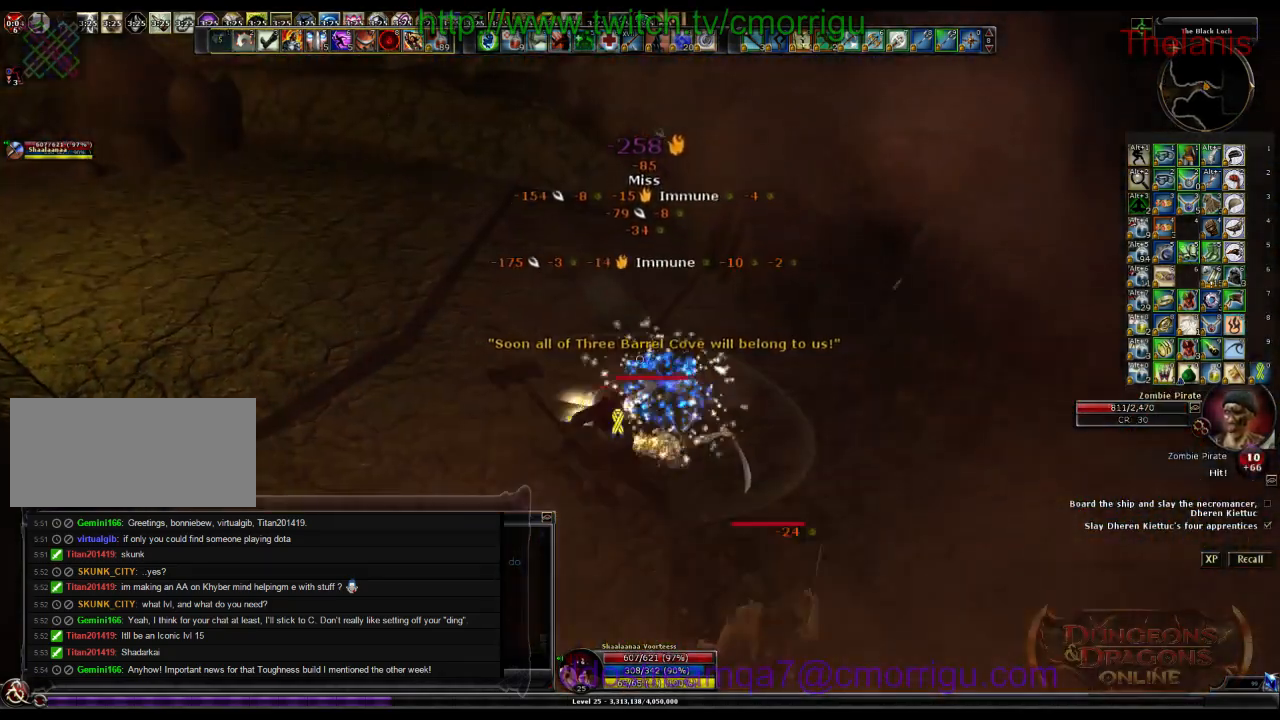
{"keys": [], "events": []}
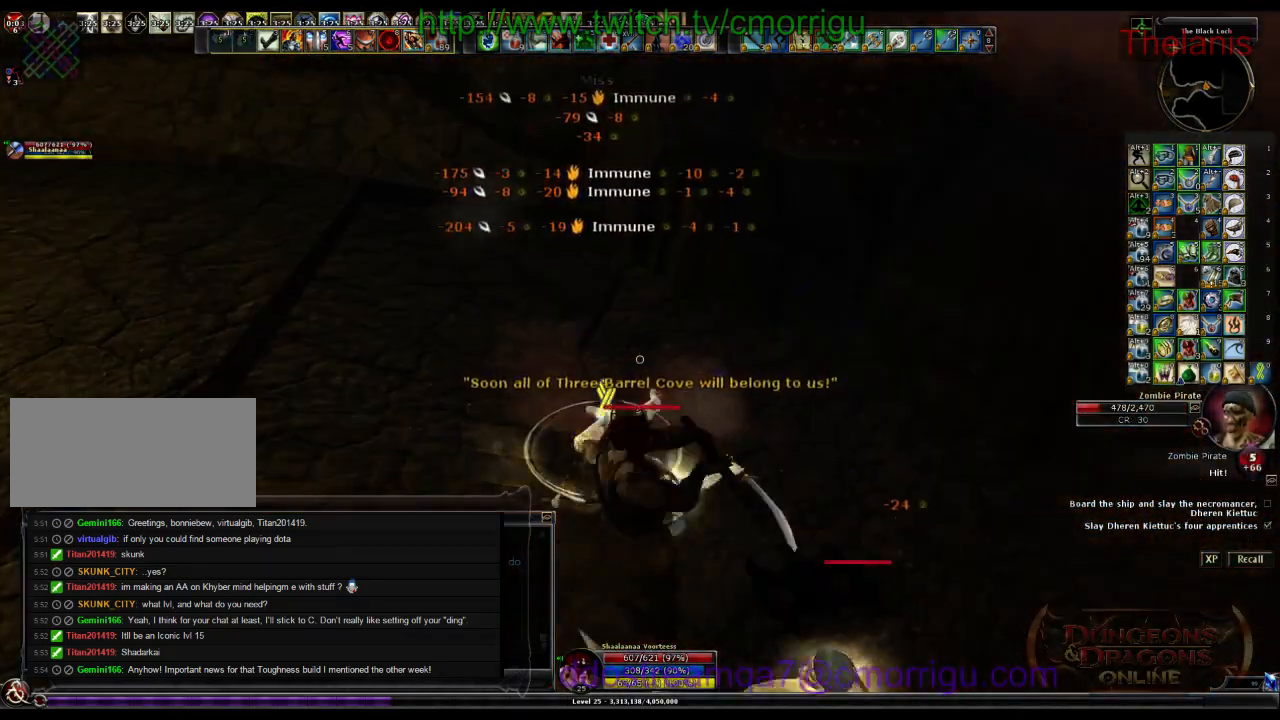
{"keys": [], "events": [[367, "a", "down"], [433, "a", "up"]]}
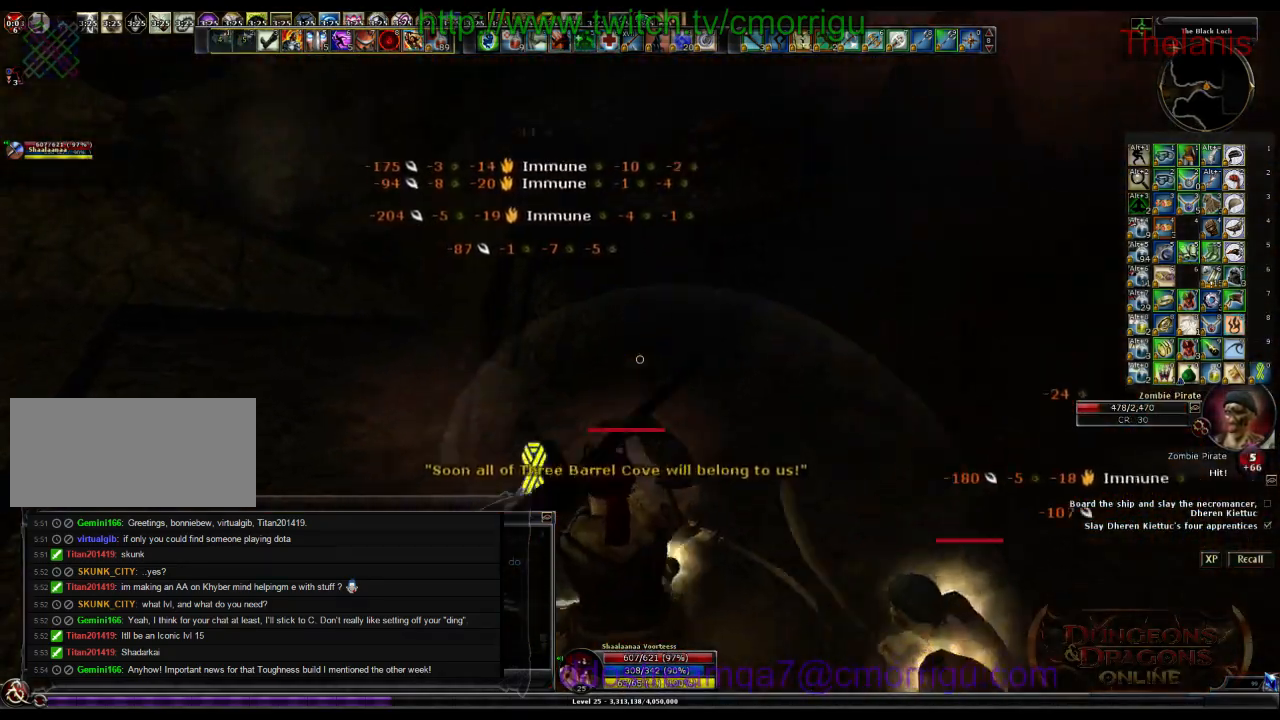
{"keys": [], "events": []}
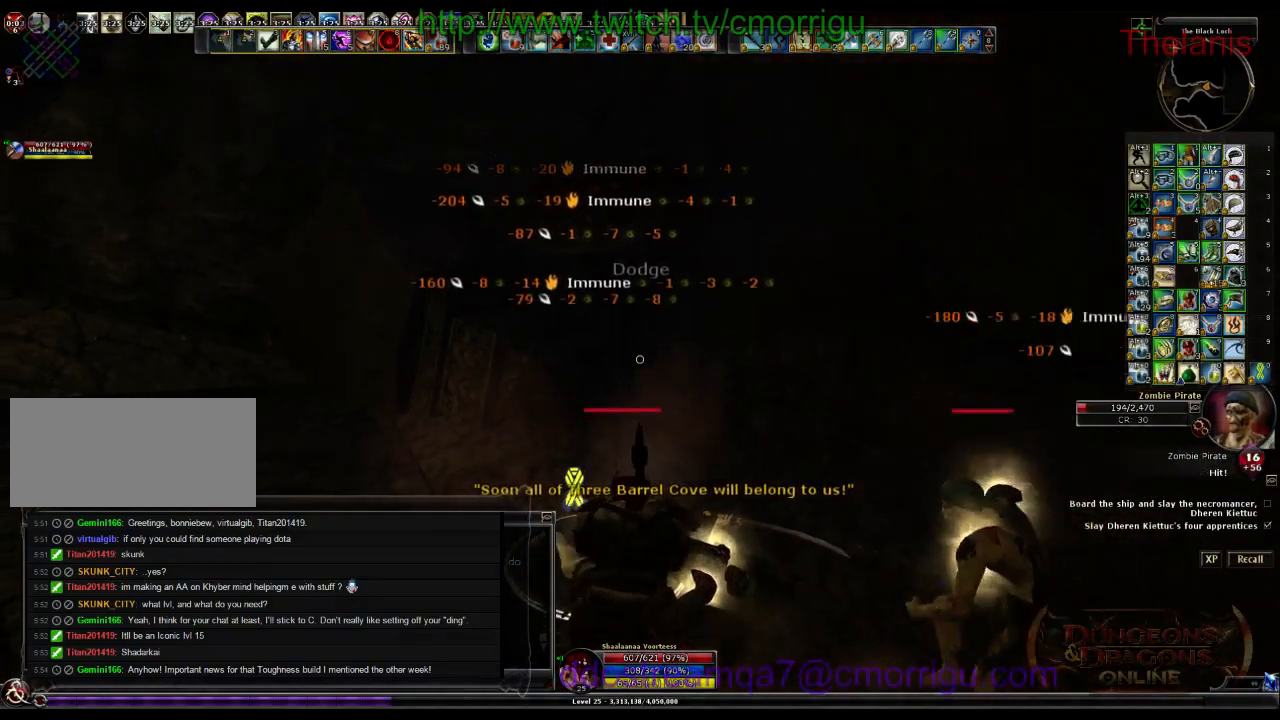
{"keys": [], "events": []}
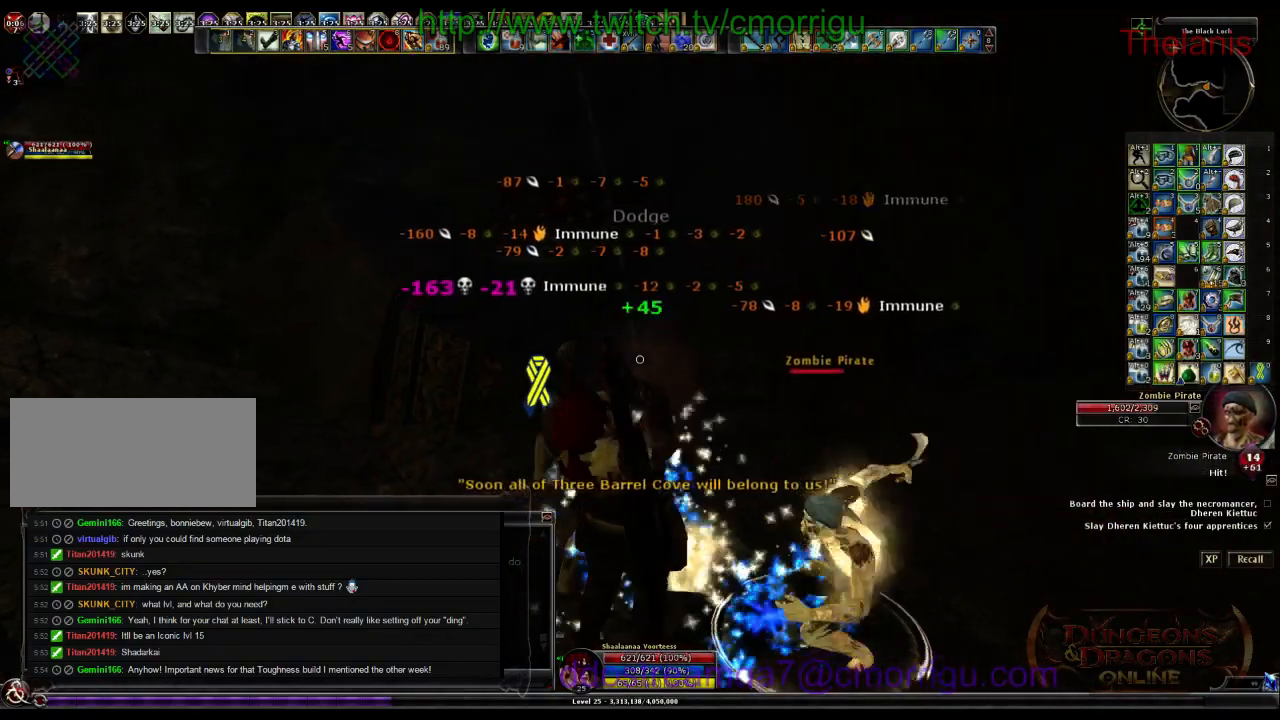
{"keys": ["1"], "events": [[500, "1", "down"]]}
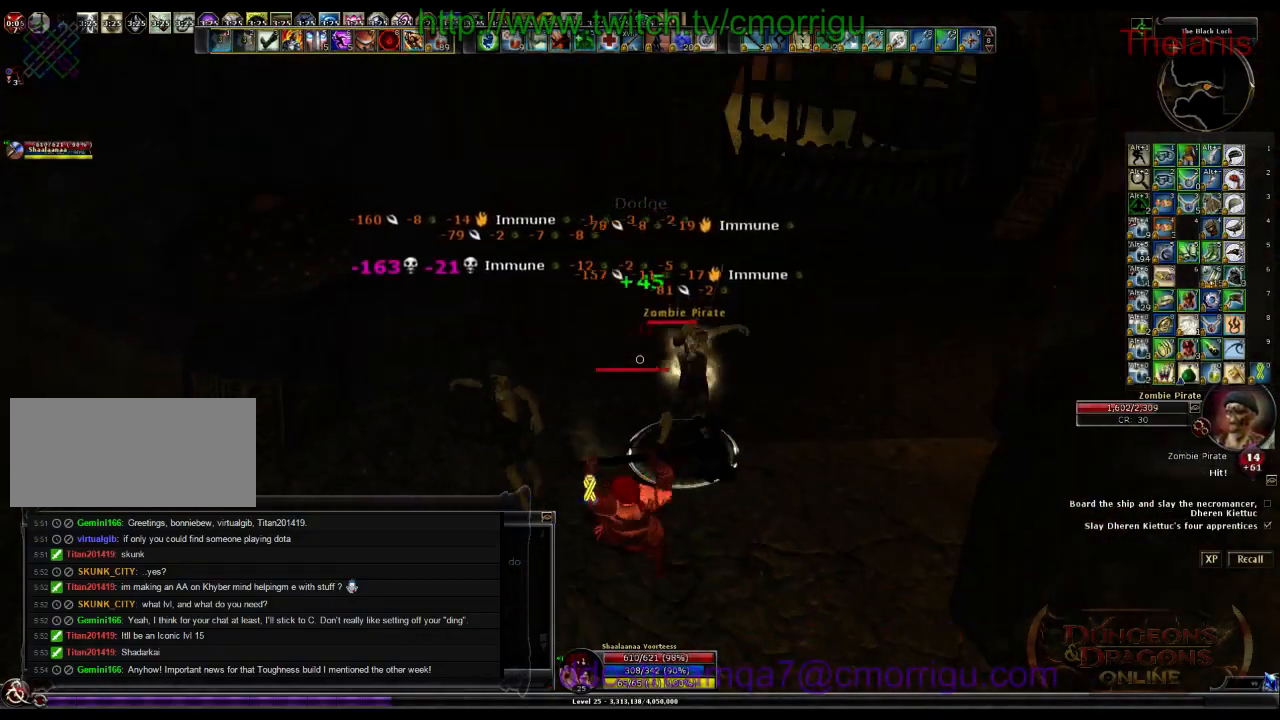
{"keys": [], "events": [[200, "1", "up"]]}
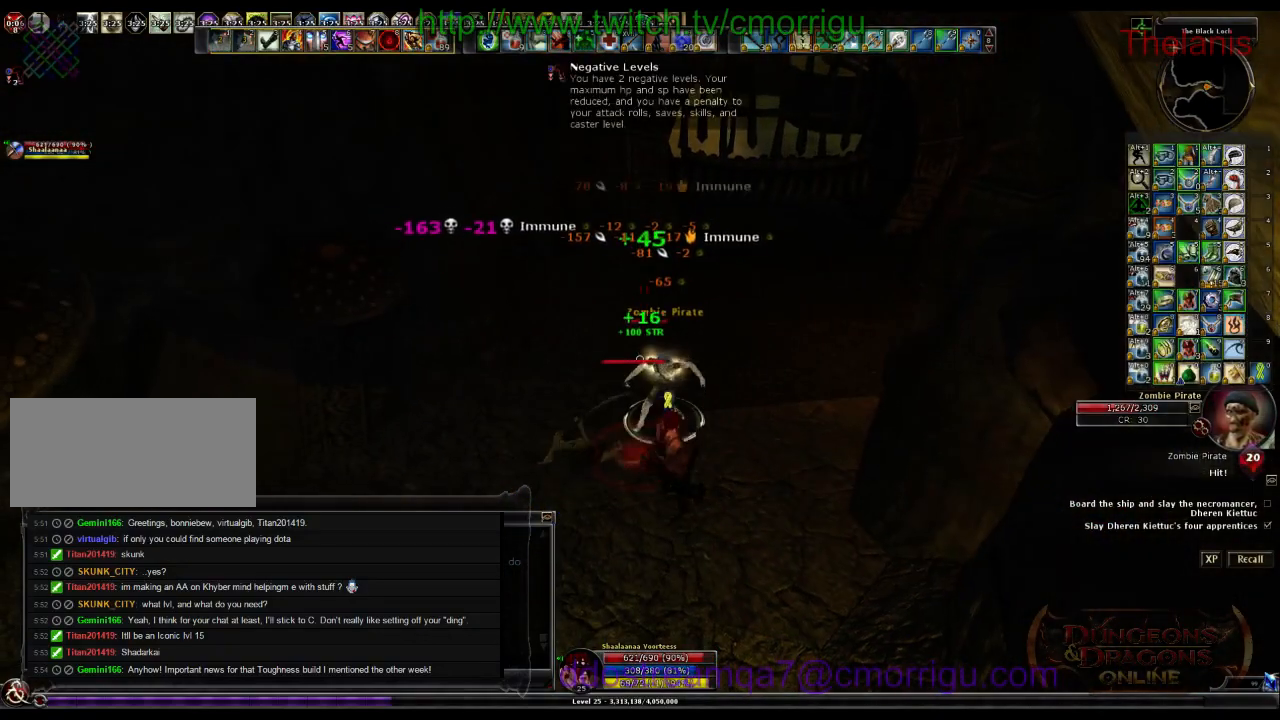
{"keys": [], "events": [[67, "2", "down"], [267, "2", "up"]]}
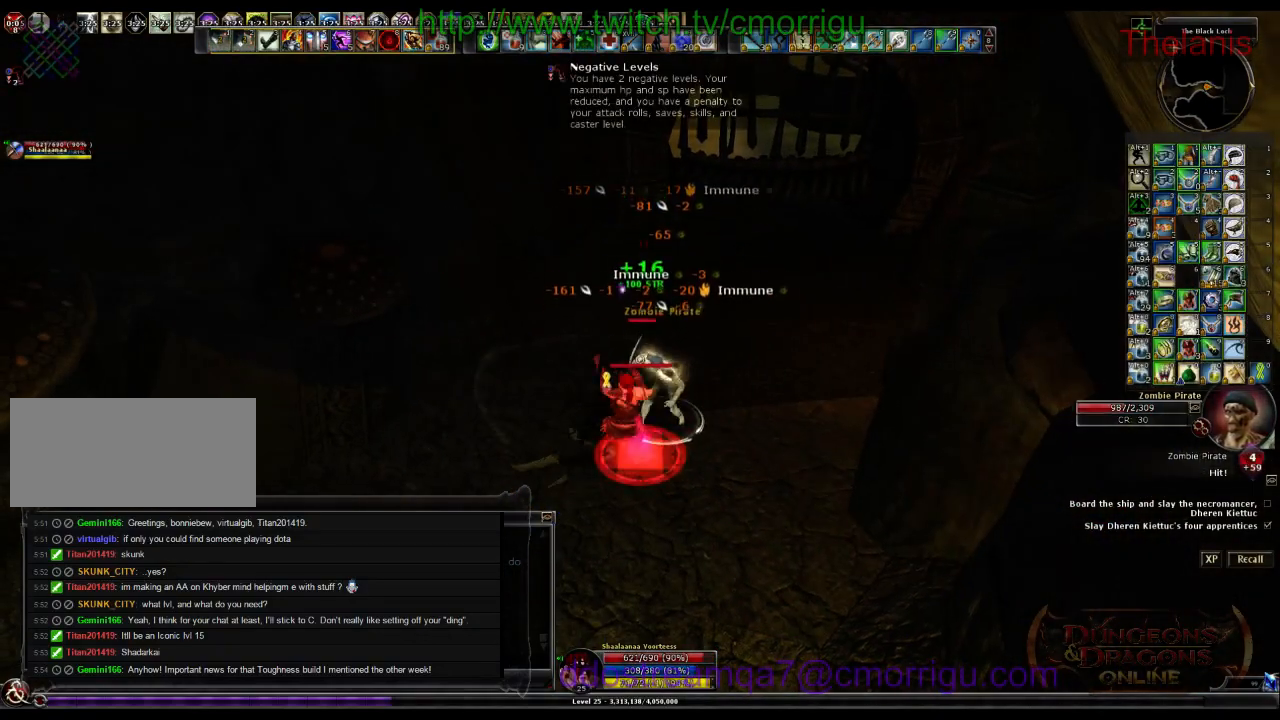
{"keys": [], "events": []}
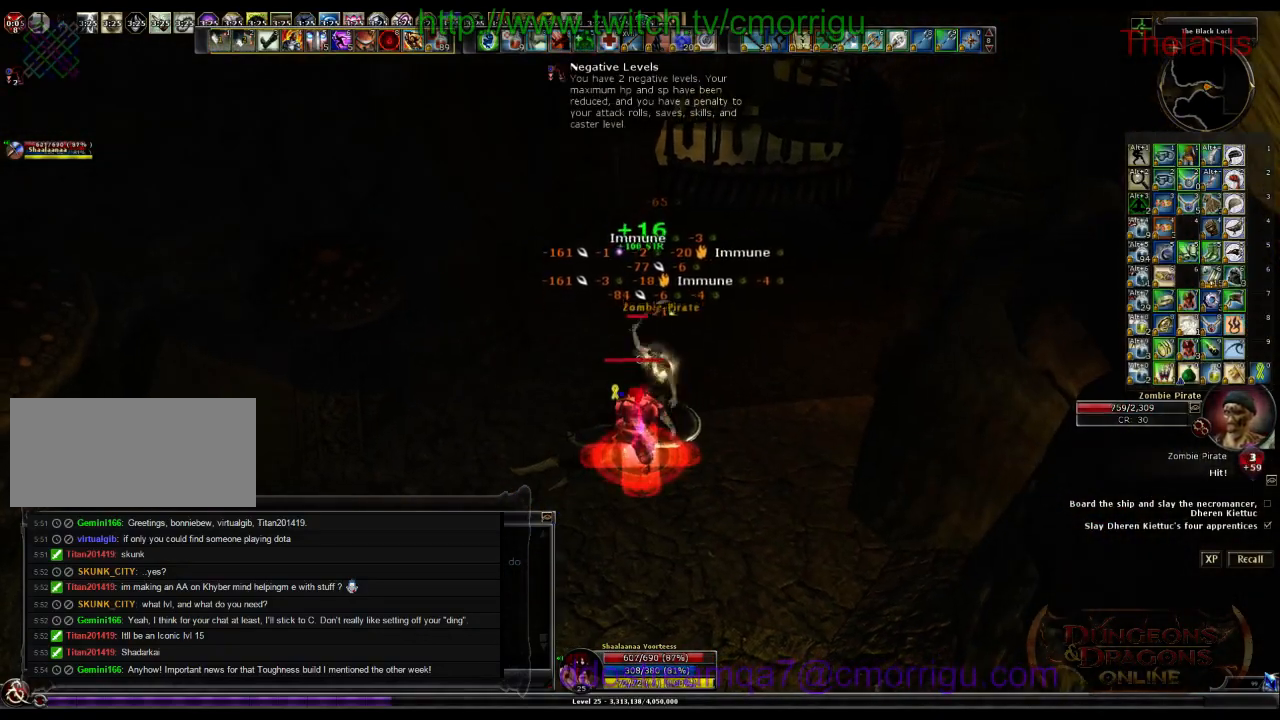
{"keys": [], "events": []}
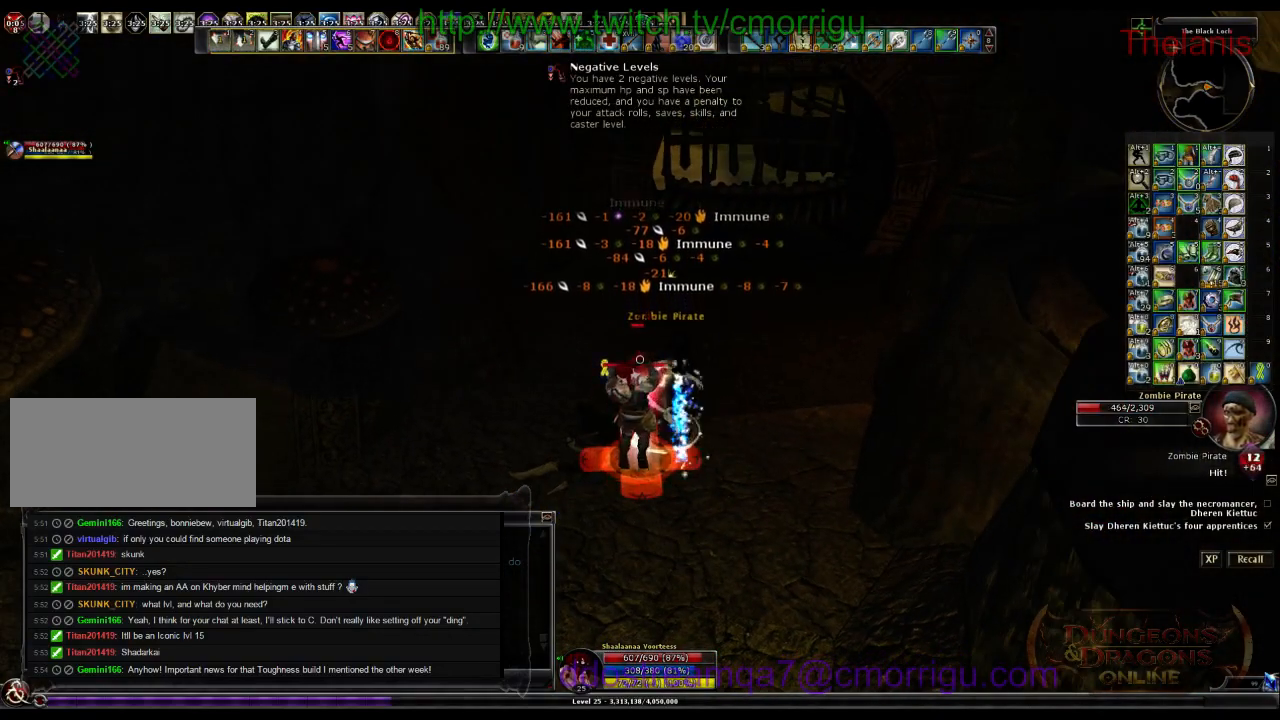
{"keys": [], "events": []}
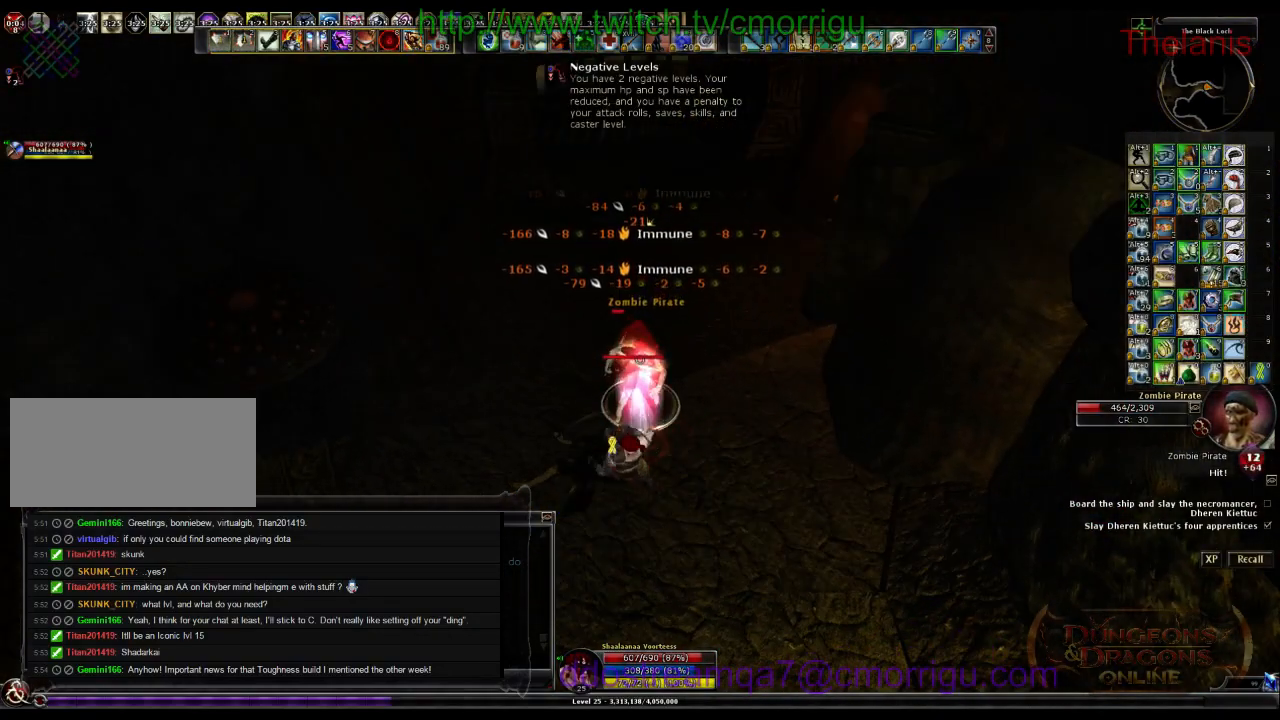
{"keys": [], "events": []}
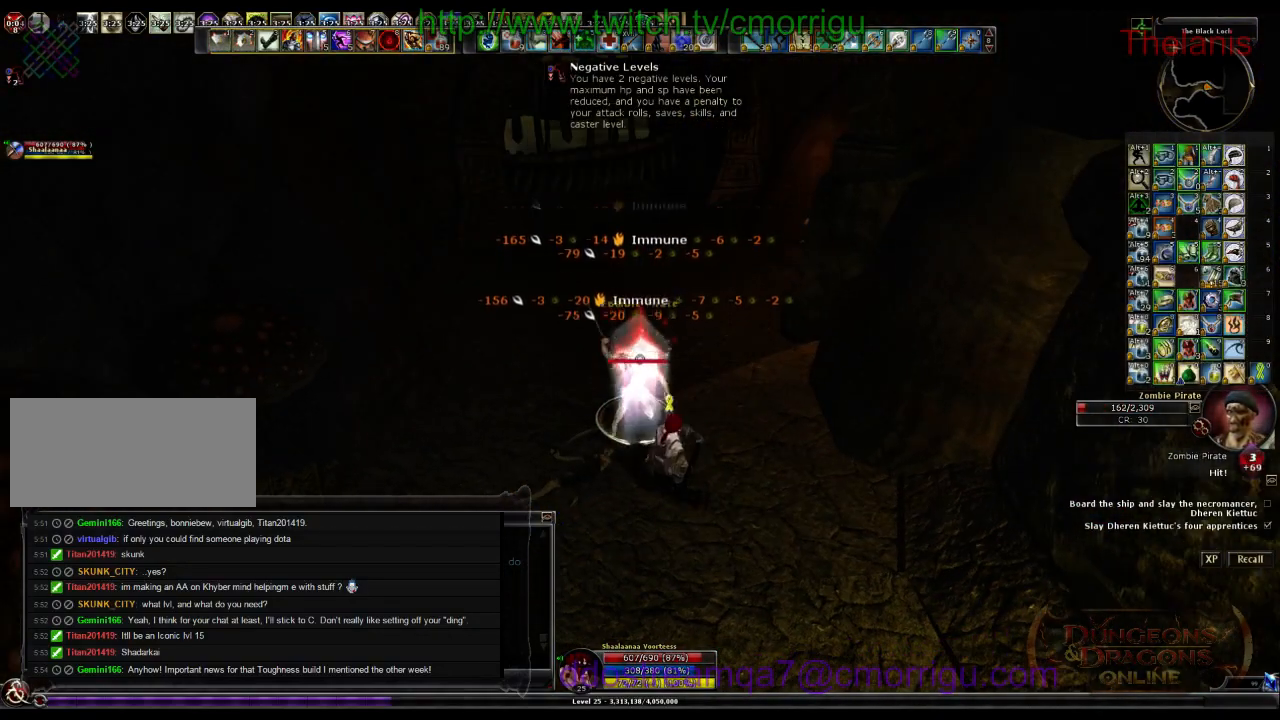
{"keys": [], "events": []}
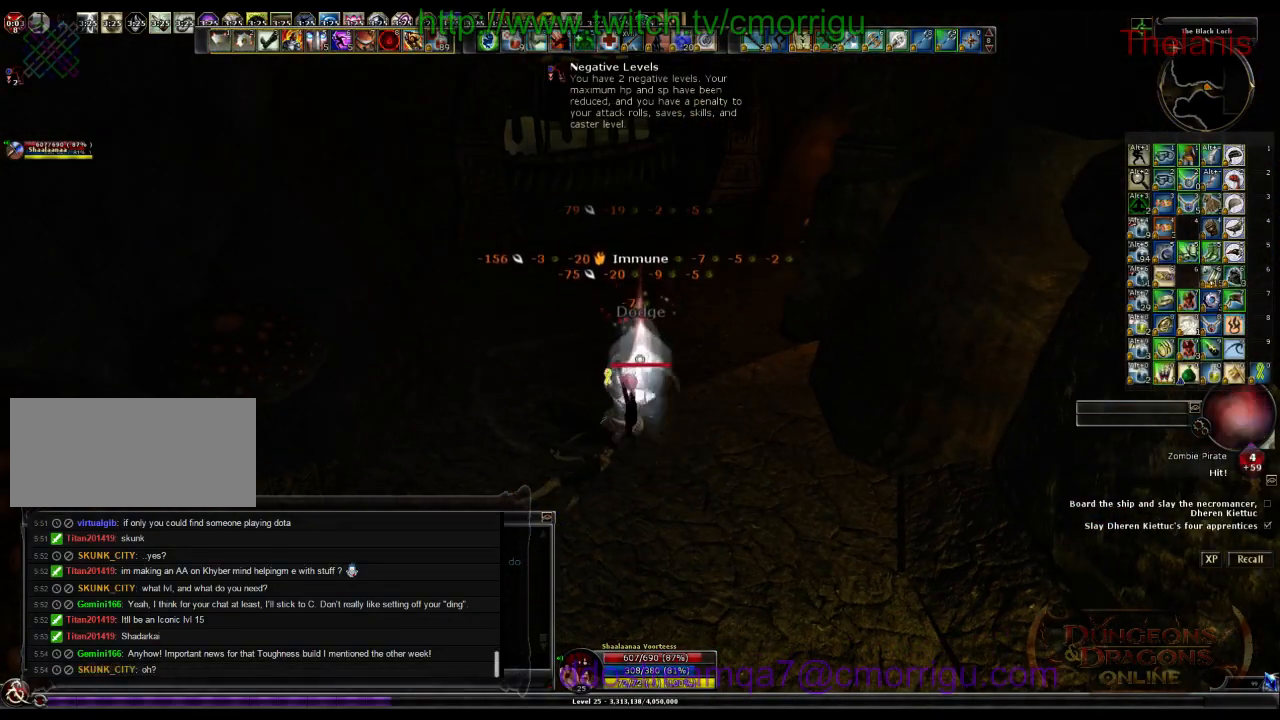
{"keys": [], "events": []}
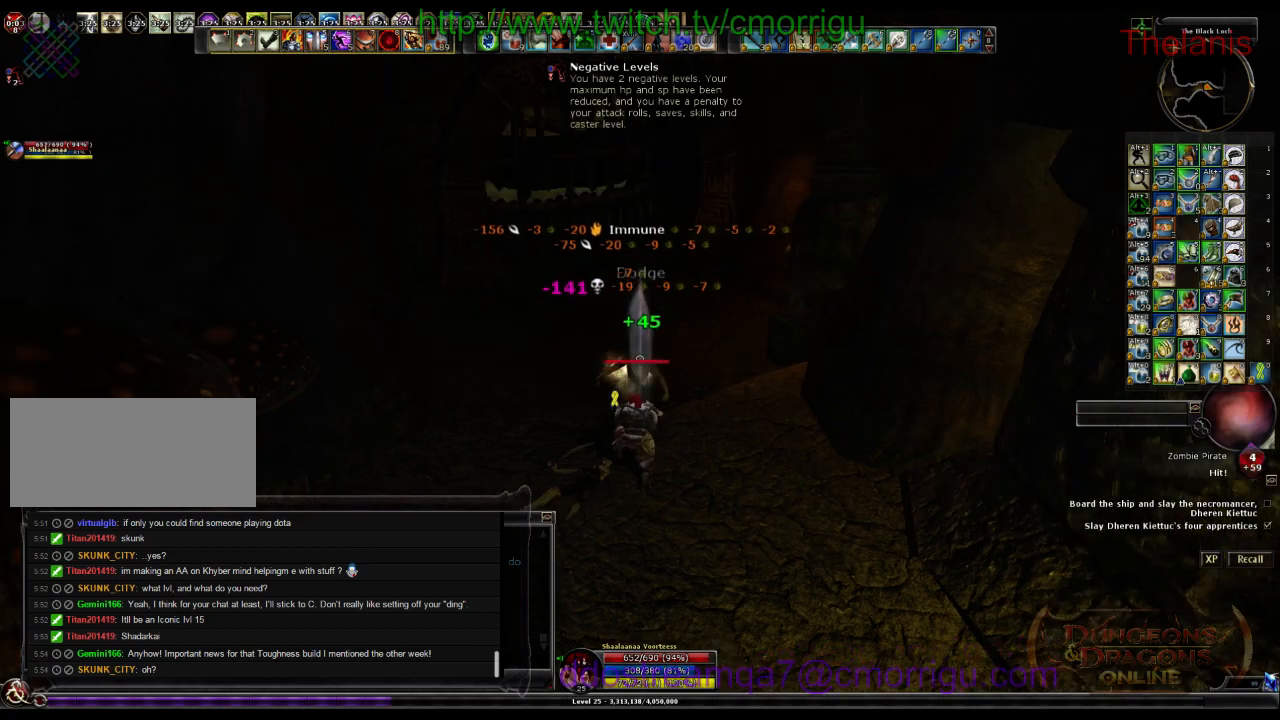
{"keys": ["w"], "events": [[133, "w", "down"]]}
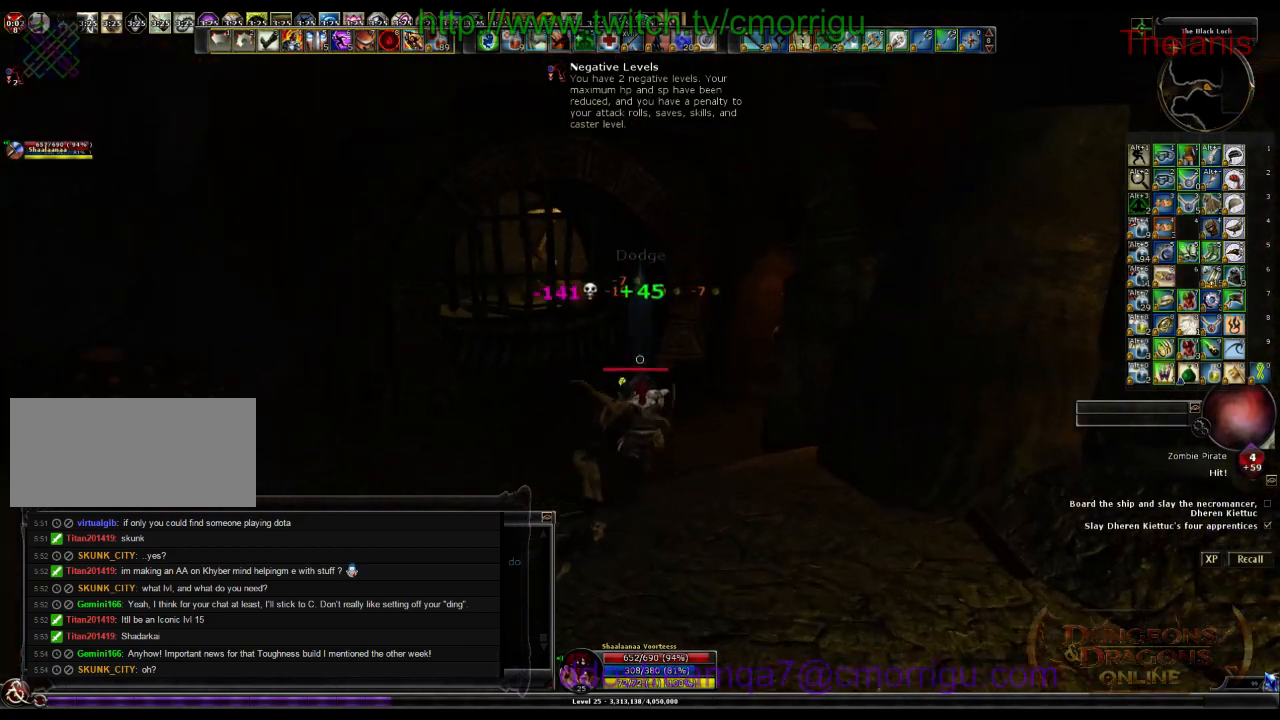
{"keys": ["w"], "events": [[33, "a", "down"], [467, "a", "up"]]}
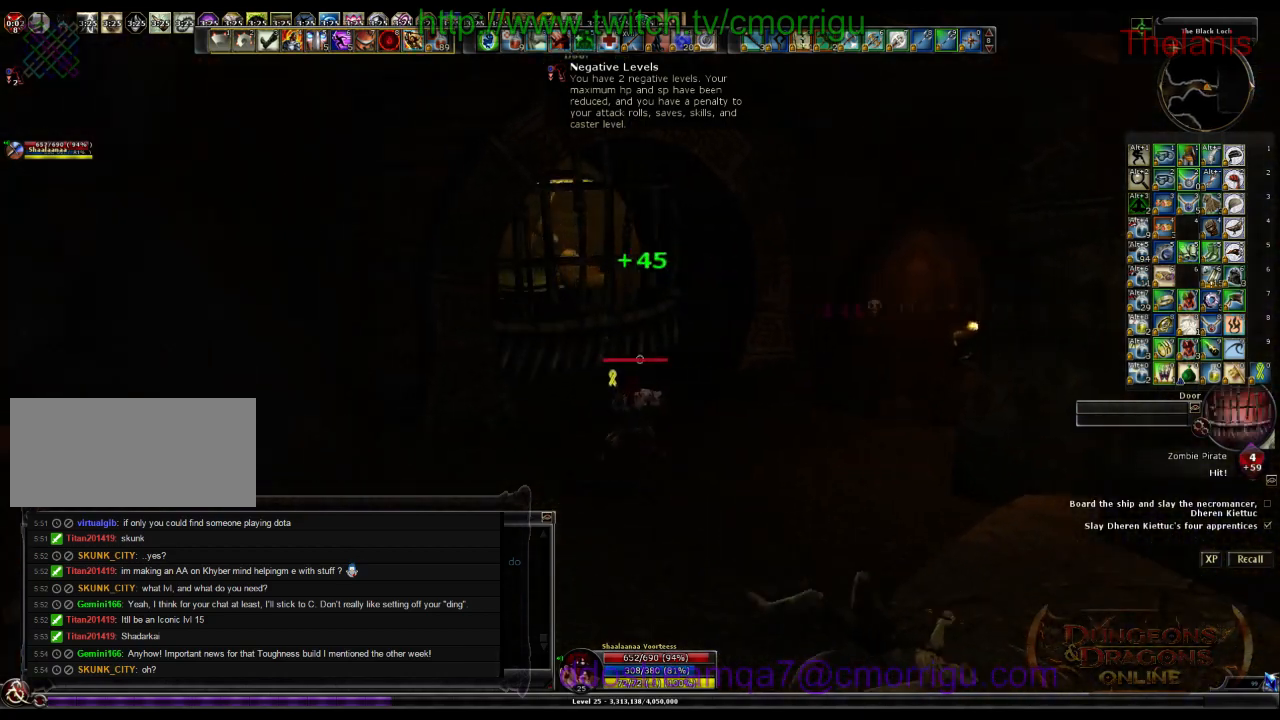
{"keys": [], "events": [[200, "d", "down"], [367, "d", "up"], [400, "w", "up"]]}
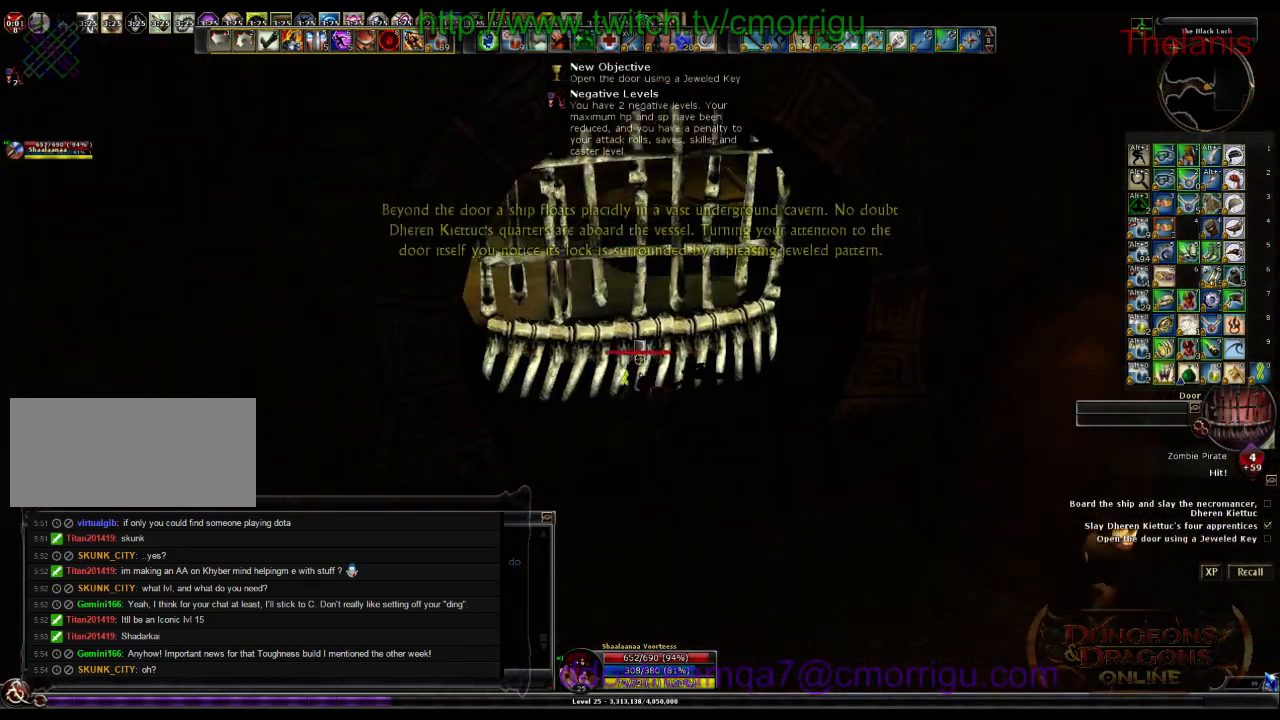
{"keys": [], "events": []}
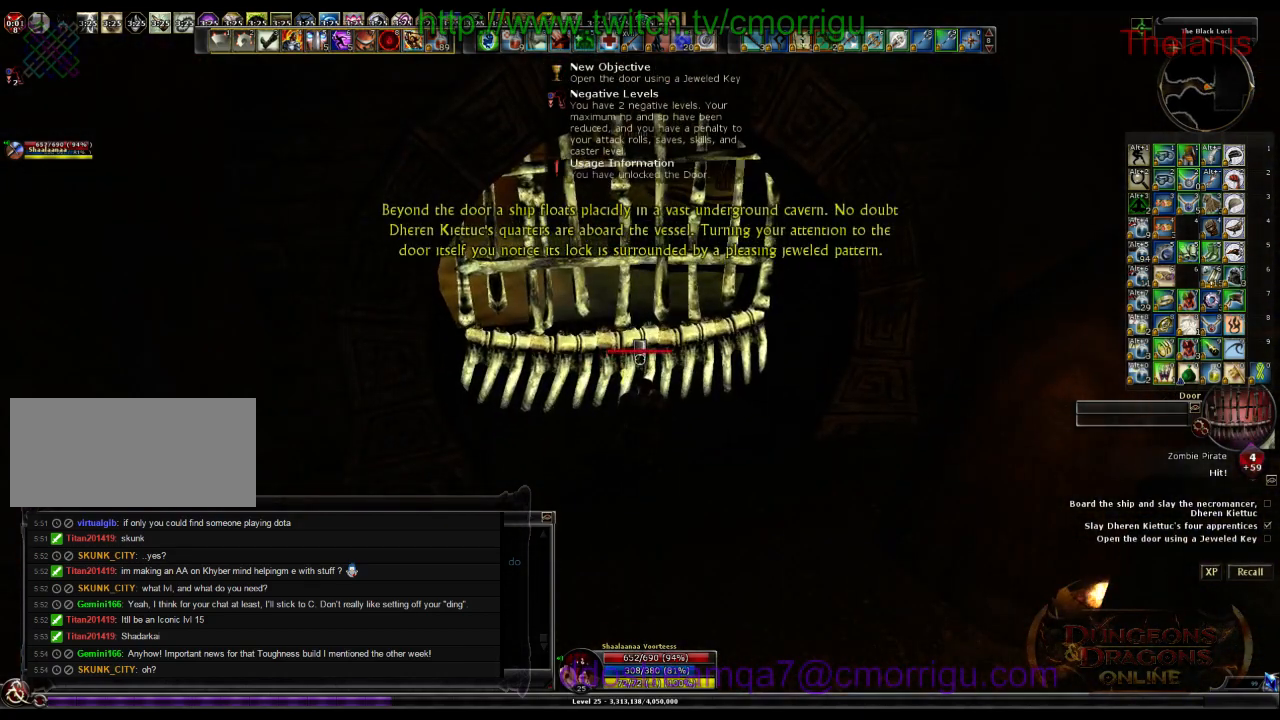
{"keys": [], "events": []}
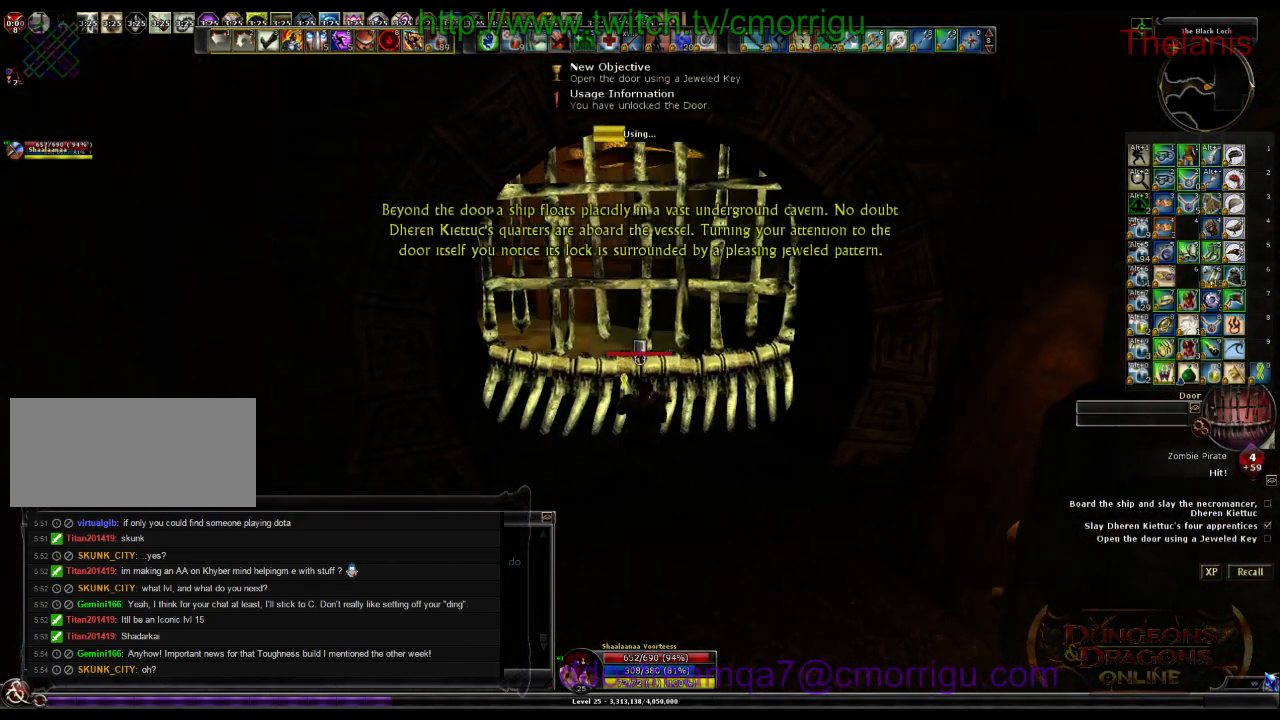
{"keys": [], "events": []}
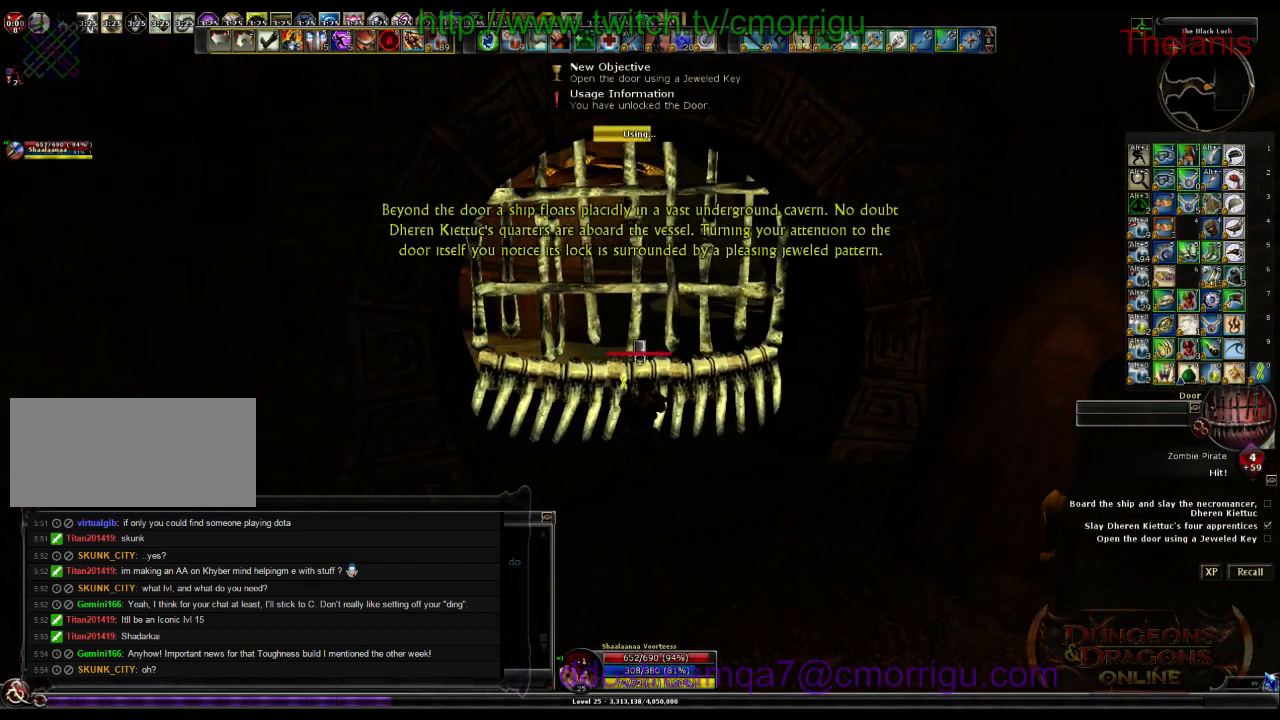
{"keys": [], "events": []}
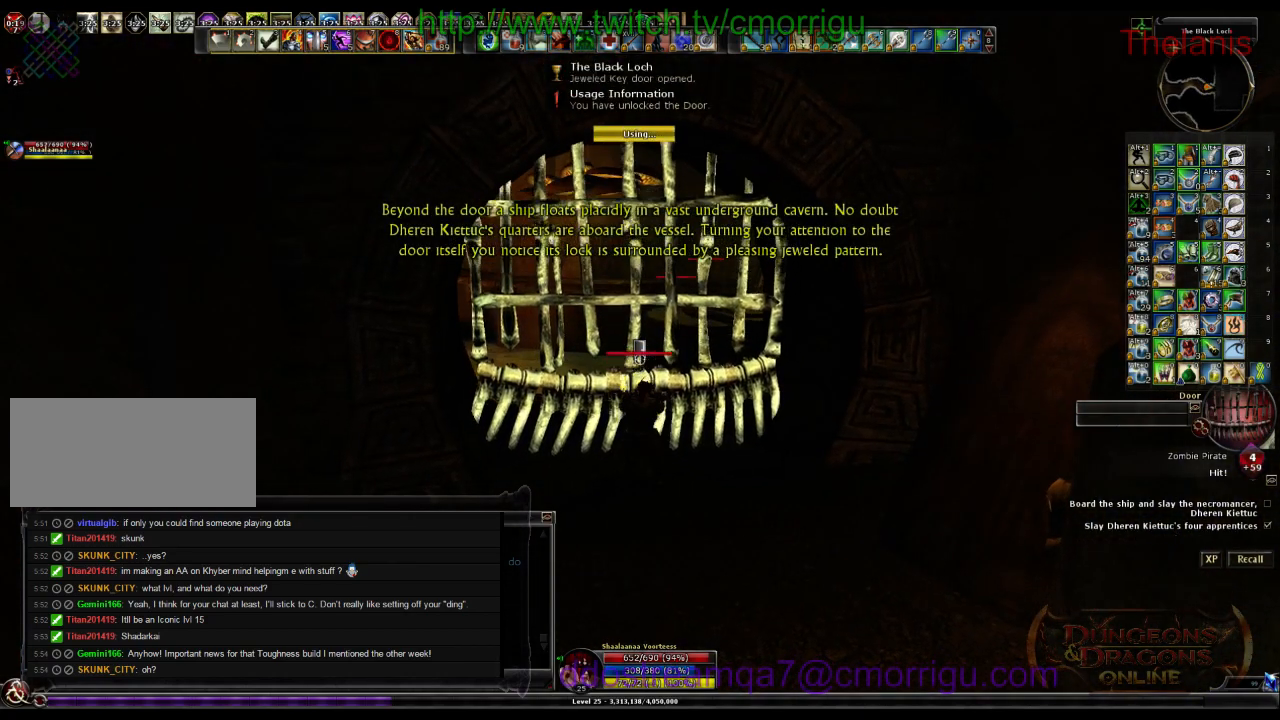
{"keys": ["w"], "events": [[433, "w", "down"]]}
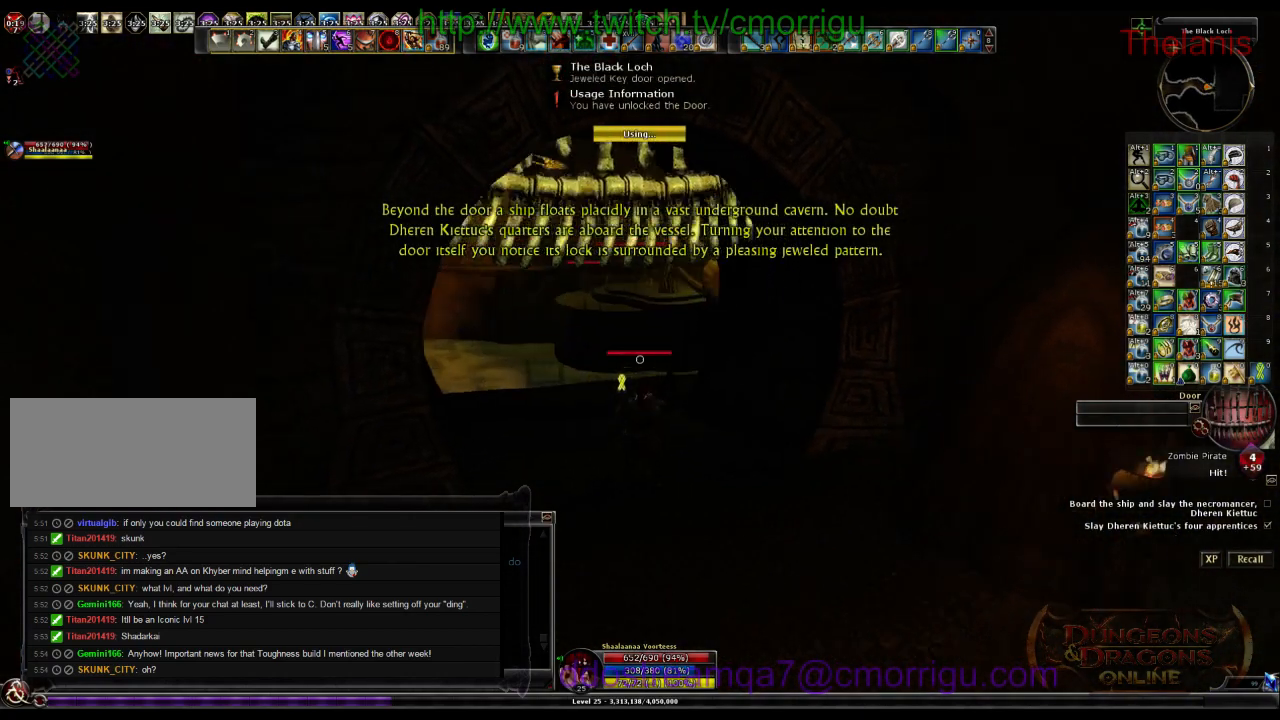
{"keys": ["w"], "events": []}
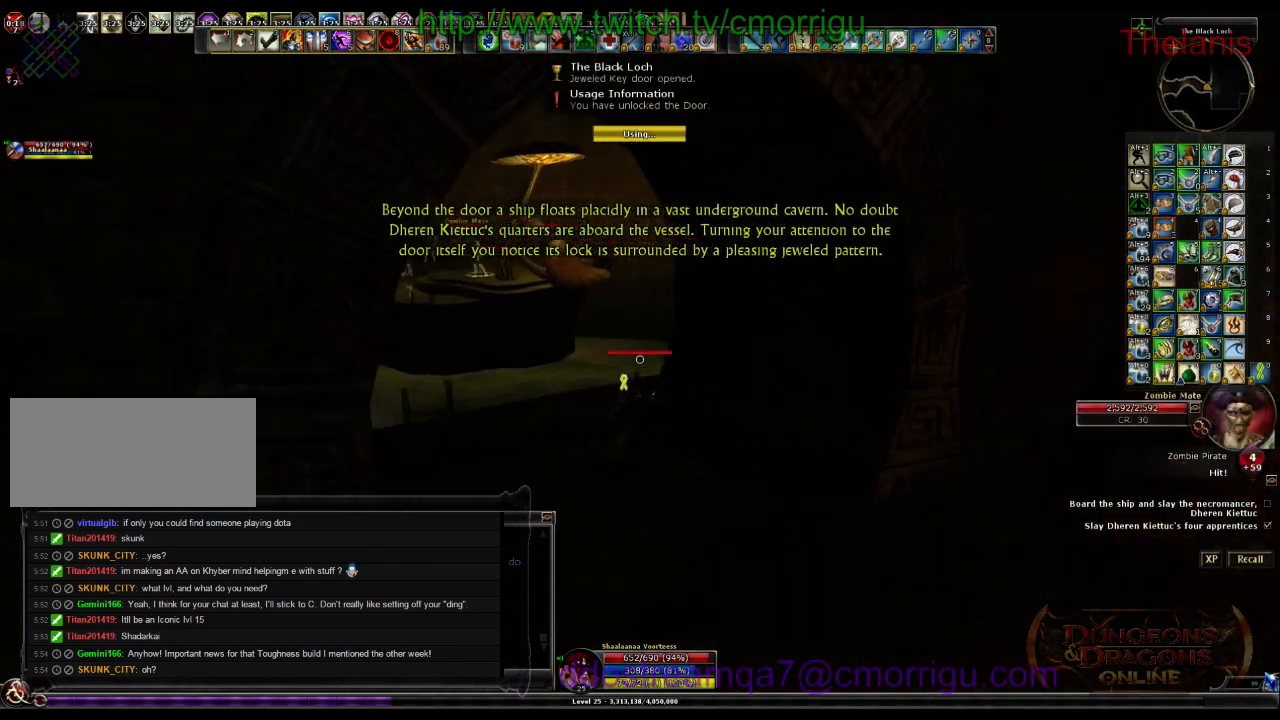
{"keys": ["w"], "events": []}
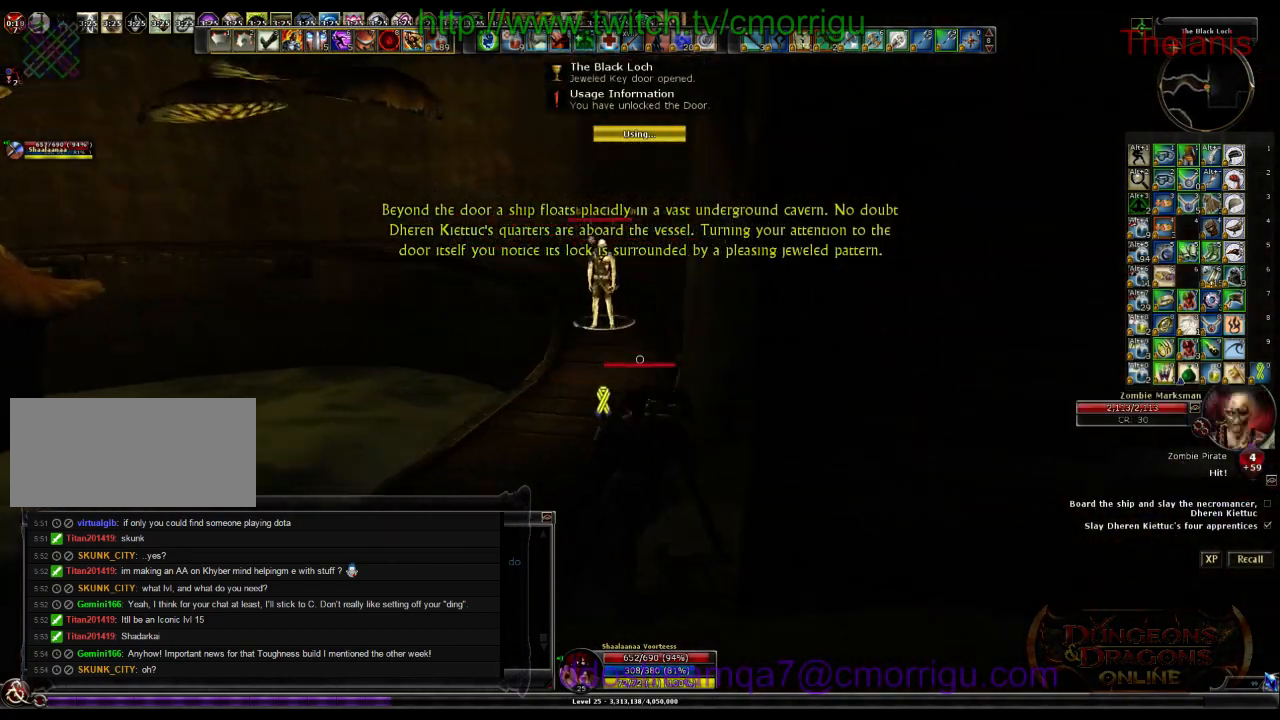
{"keys": ["w"], "events": []}
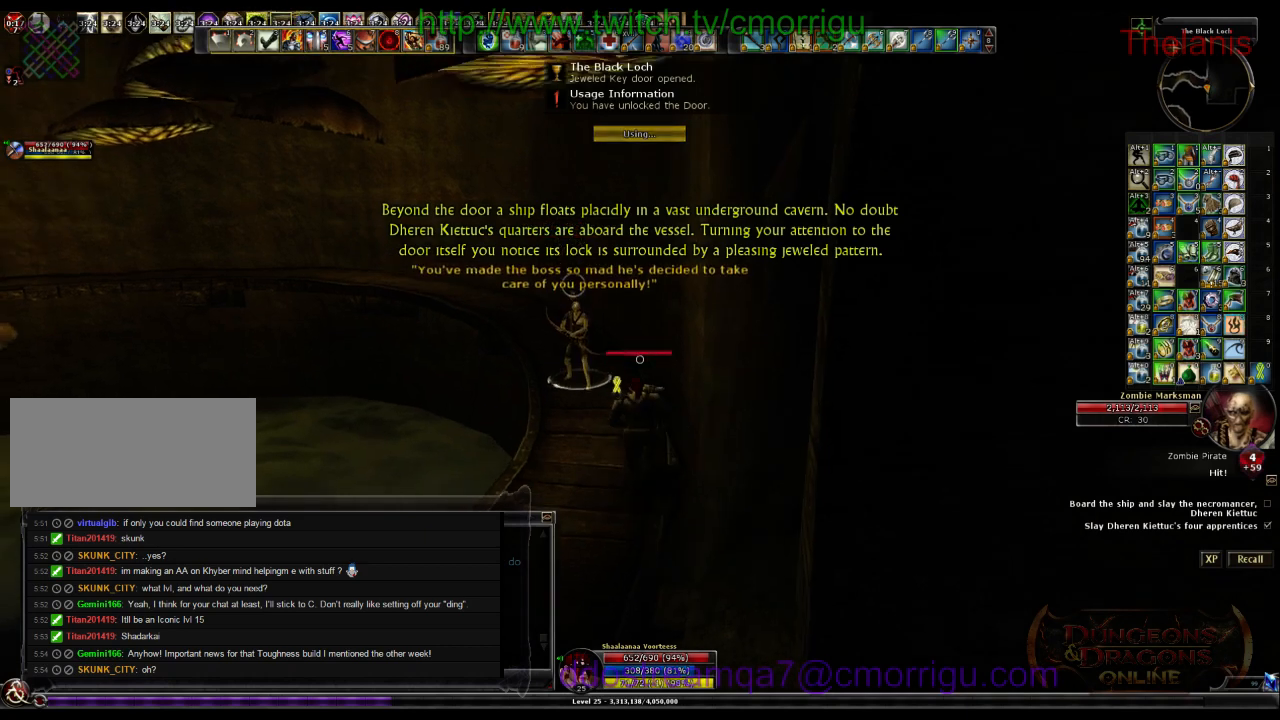
{"keys": ["1"], "events": [[200, "a", "down"], [367, "1", "down"], [367, "a", "up"], [400, "w", "up"]]}